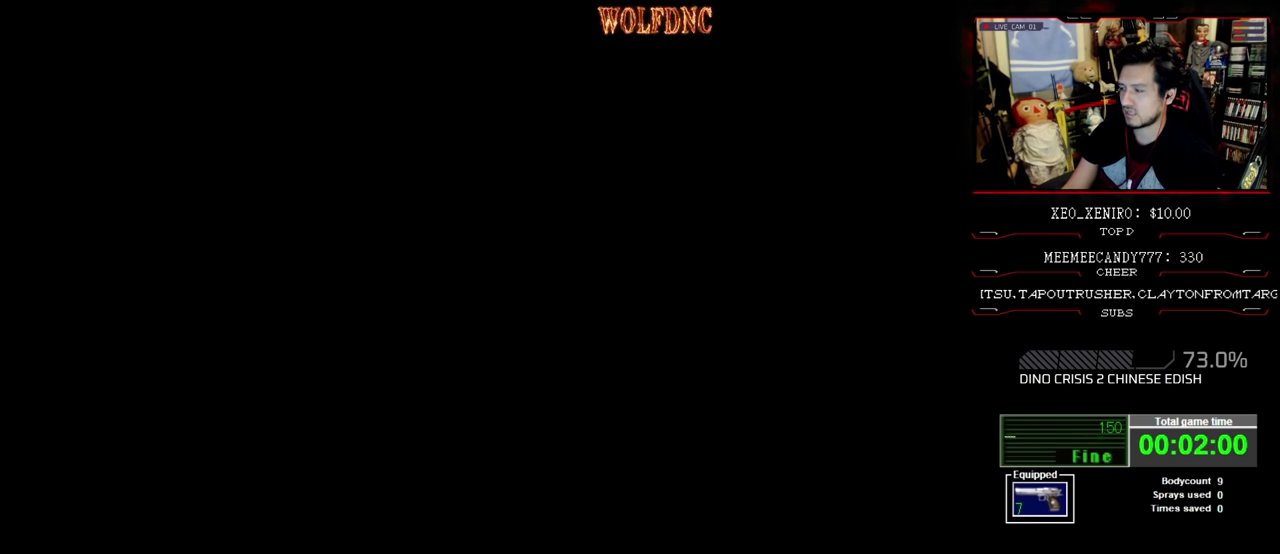
Gameplay with a controller (PlayStation layout); each line is a JSON object with the inputs held at the frame after it. "events" lists button and stick changes between this image and that frame as [ms after this image, input, new state], when the widget could be followed in between. Not read: L3 R3.
{"buttons": [], "events": []}
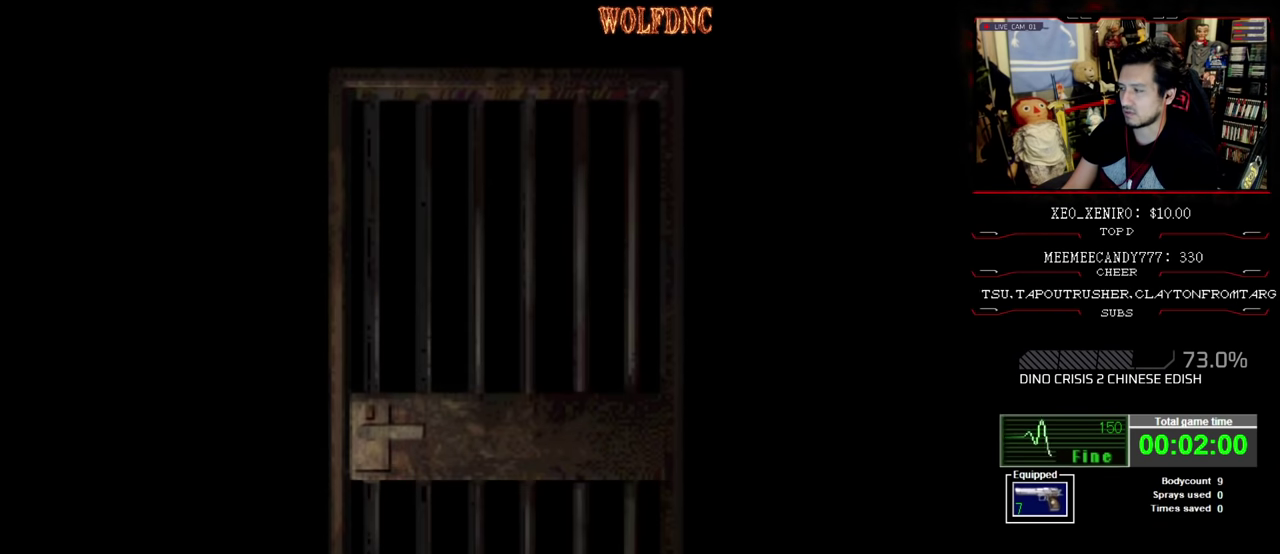
{"buttons": [], "events": []}
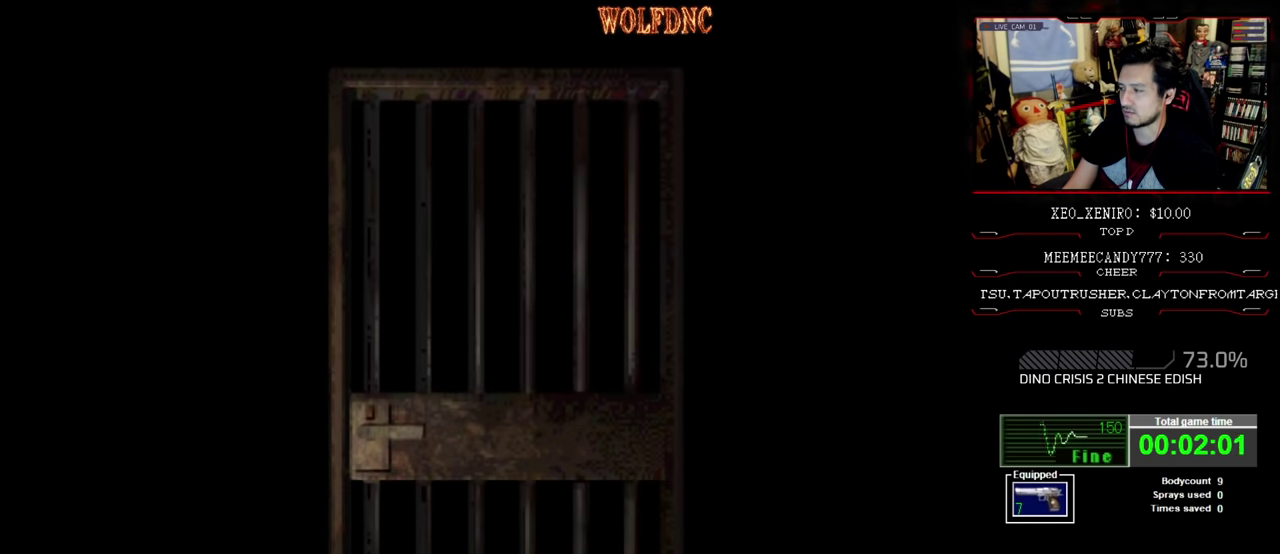
{"buttons": [], "events": []}
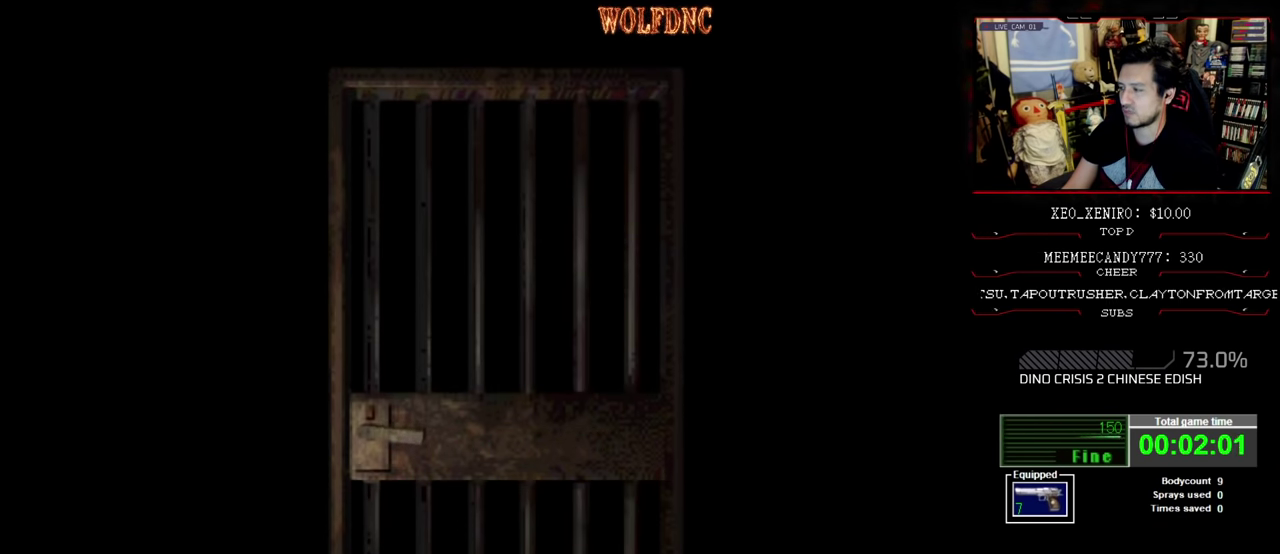
{"buttons": [], "events": []}
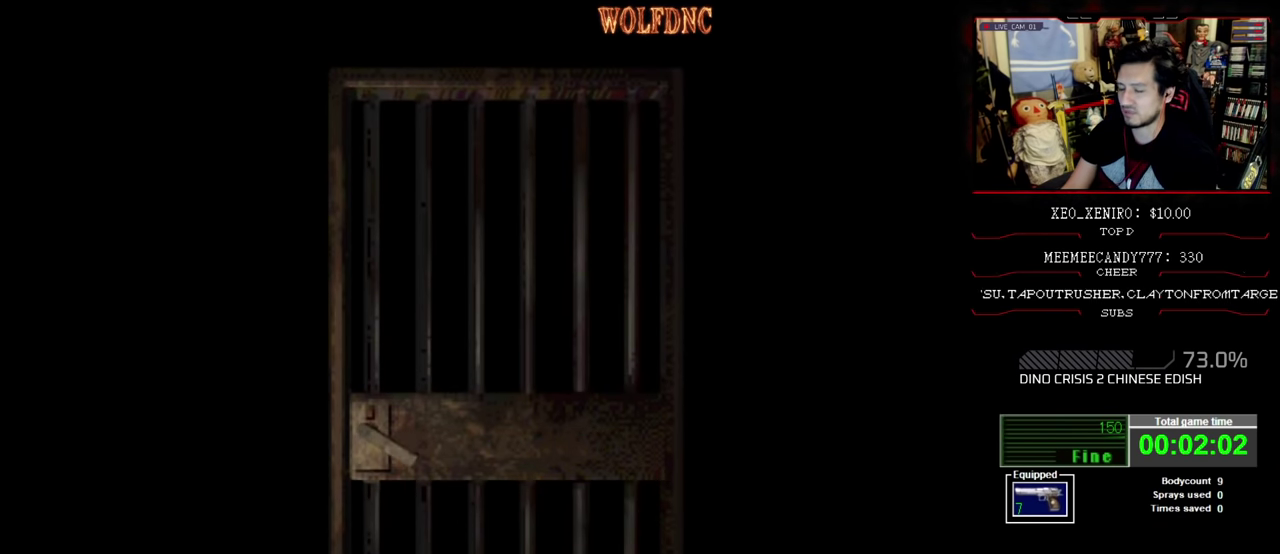
{"buttons": ["SQUARE", "DPAD_UP", "DPAD_LEFT"], "events": [[83, "CROSS", "down"], [183, "CROSS", "up"], [283, "DPAD_UP", "down"], [333, "SQUARE", "down"], [466, "DPAD_LEFT", "down"]]}
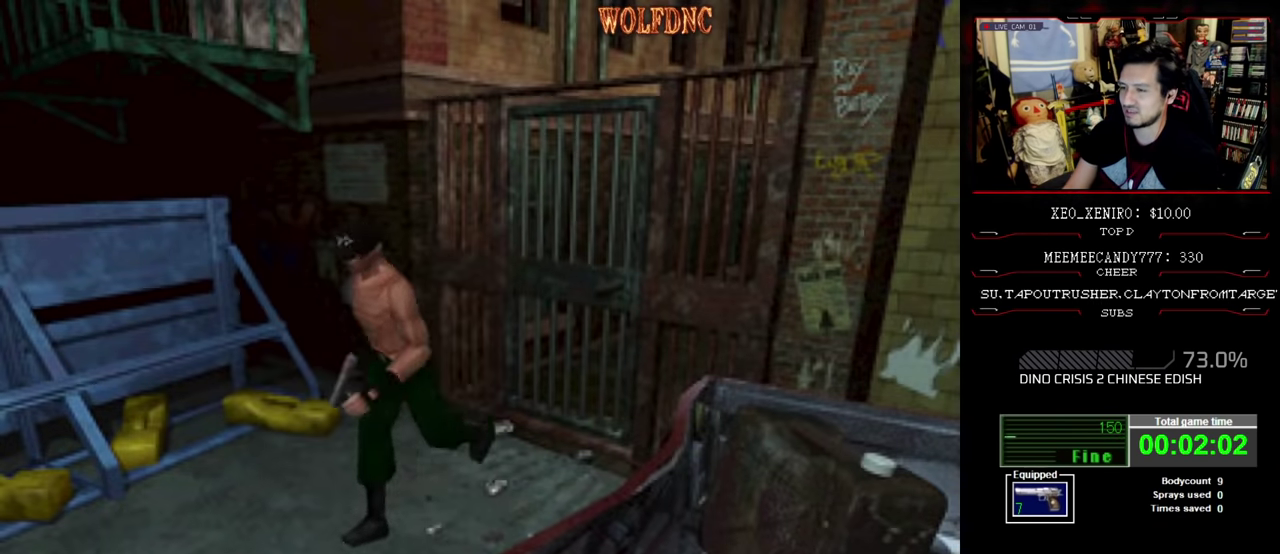
{"buttons": ["SQUARE", "DPAD_UP", "DPAD_LEFT"], "events": [[66, "DPAD_LEFT", "up"], [200, "DPAD_LEFT", "down"], [316, "DPAD_LEFT", "up"], [484, "DPAD_LEFT", "down"]]}
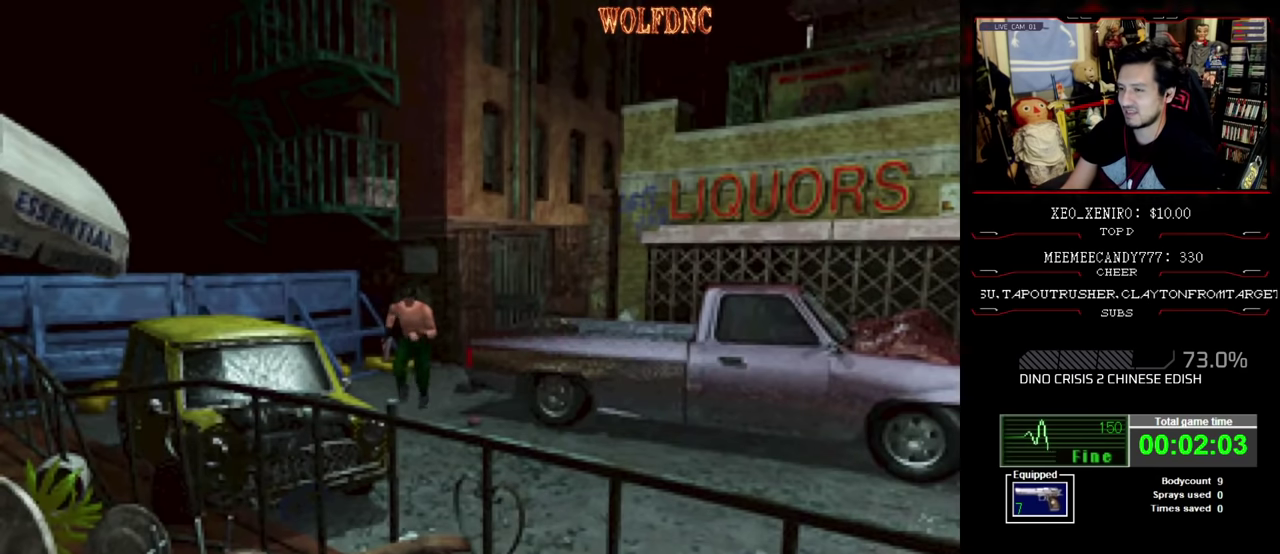
{"buttons": ["SQUARE", "DPAD_UP", "DPAD_LEFT"], "events": []}
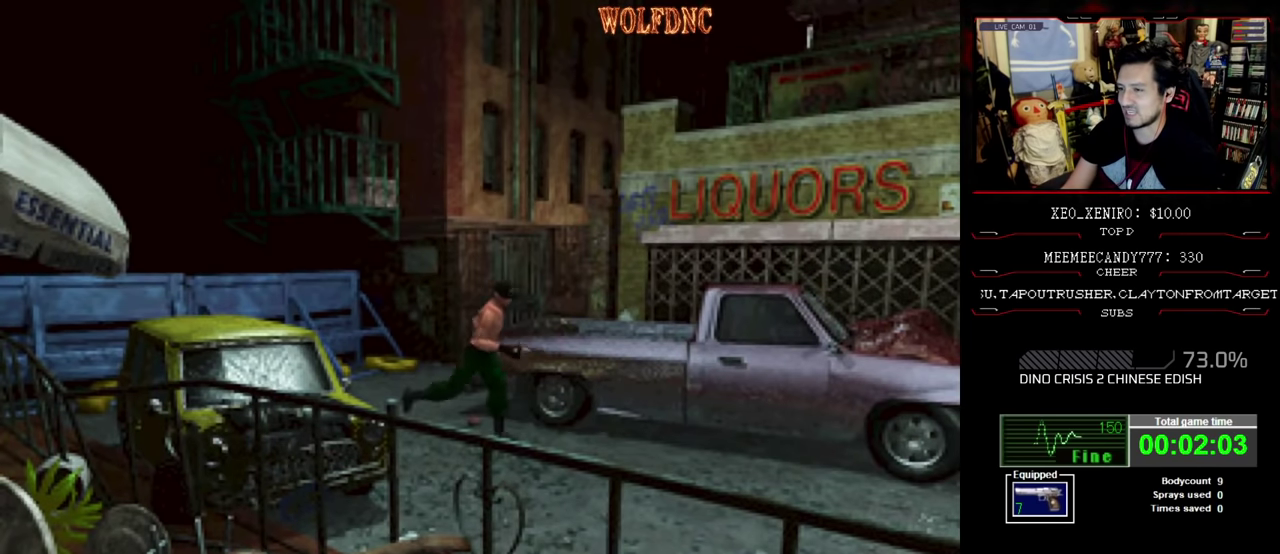
{"buttons": ["SQUARE", "DPAD_UP", "DPAD_RIGHT"], "events": [[50, "DPAD_LEFT", "up"], [134, "DPAD_RIGHT", "down"], [234, "DPAD_RIGHT", "up"], [467, "DPAD_RIGHT", "down"]]}
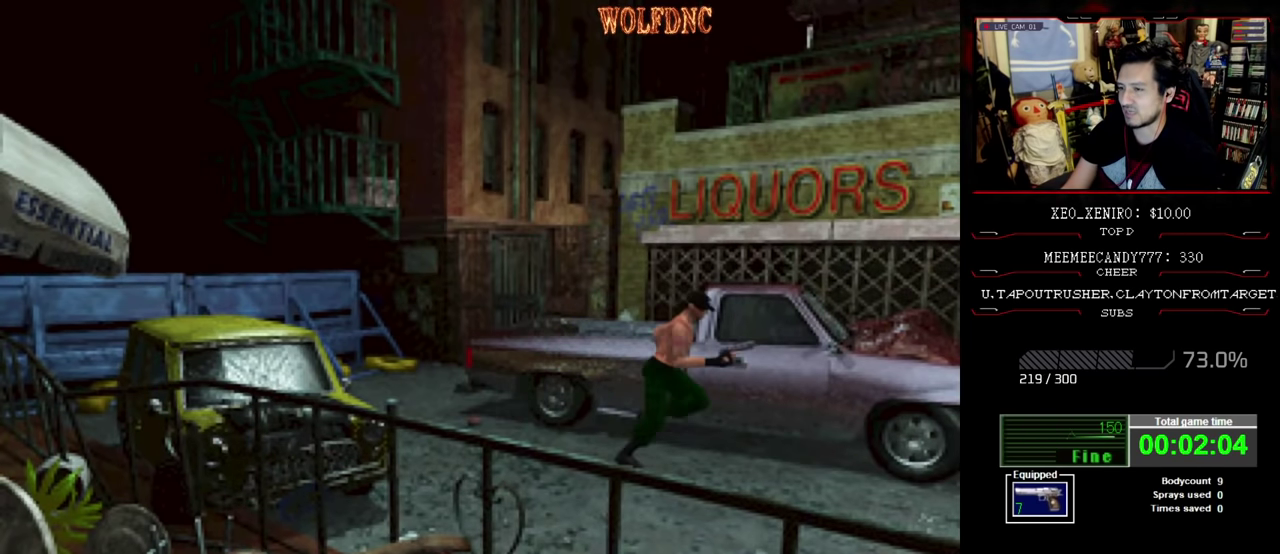
{"buttons": ["SQUARE", "DPAD_UP", "DPAD_RIGHT"], "events": [[17, "DPAD_UP", "up"], [17, "SQUARE", "up"], [300, "DPAD_UP", "down"], [300, "SQUARE", "down"]]}
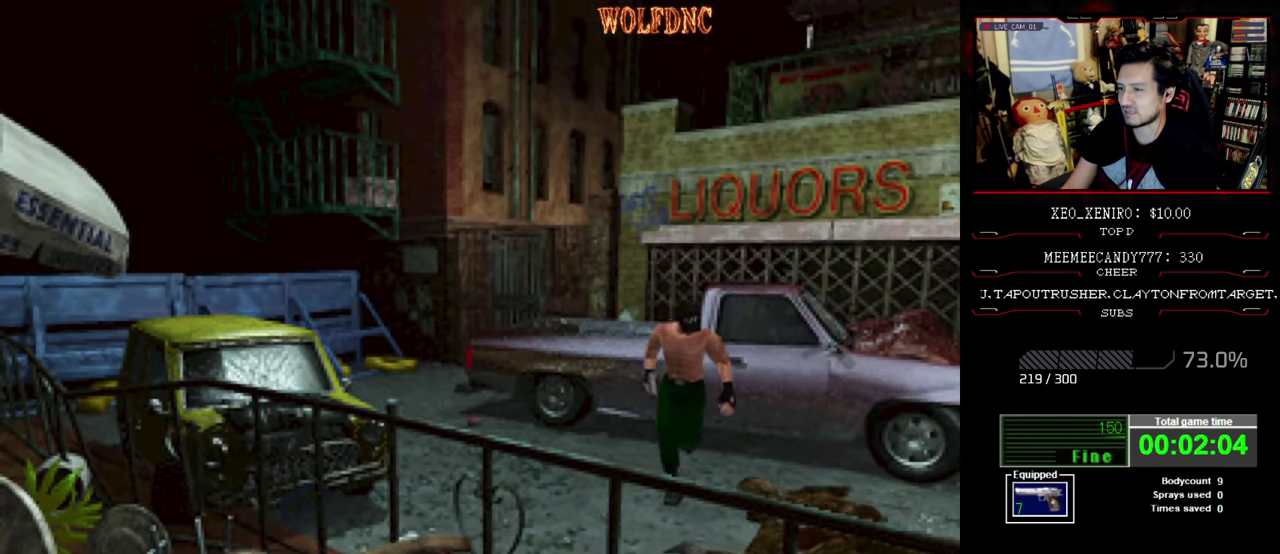
{"buttons": ["SQUARE", "DPAD_UP", "DPAD_LEFT"], "events": [[250, "DPAD_LEFT", "down"], [250, "DPAD_RIGHT", "up"]]}
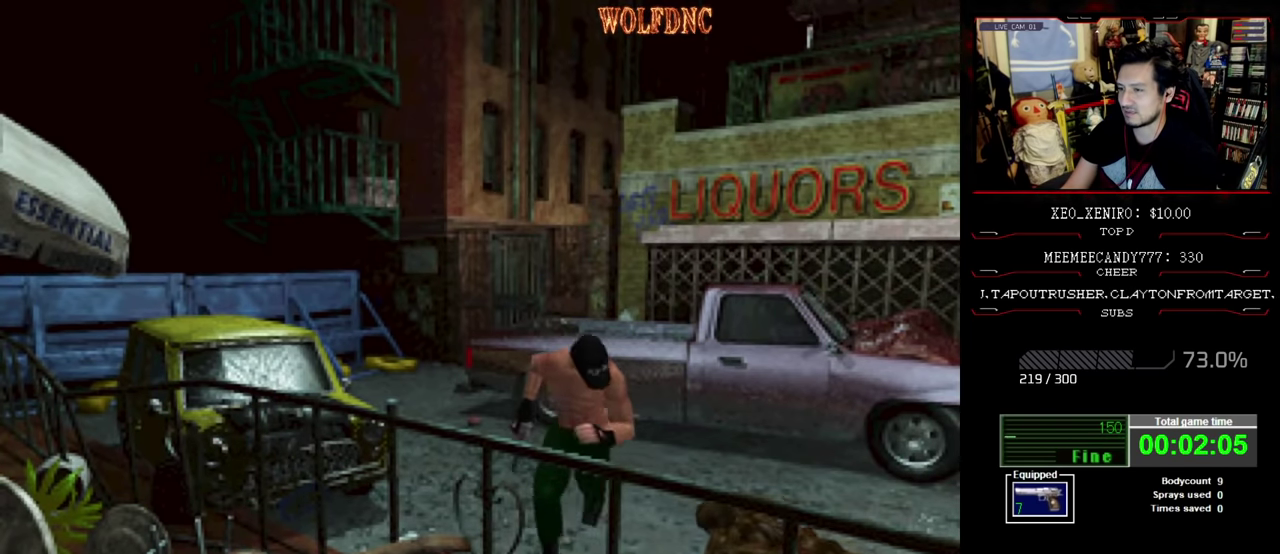
{"buttons": ["SQUARE", "DPAD_UP"], "events": [[334, "DPAD_LEFT", "up"]]}
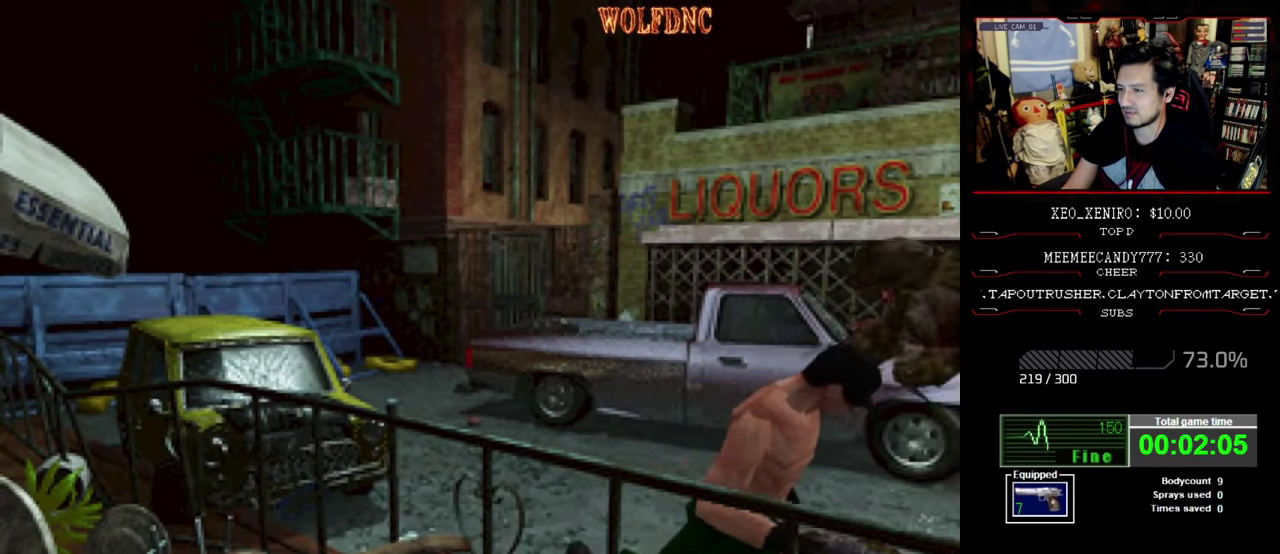
{"buttons": ["SQUARE", "DPAD_UP"], "events": [[200, "DPAD_LEFT", "down"], [484, "DPAD_LEFT", "up"]]}
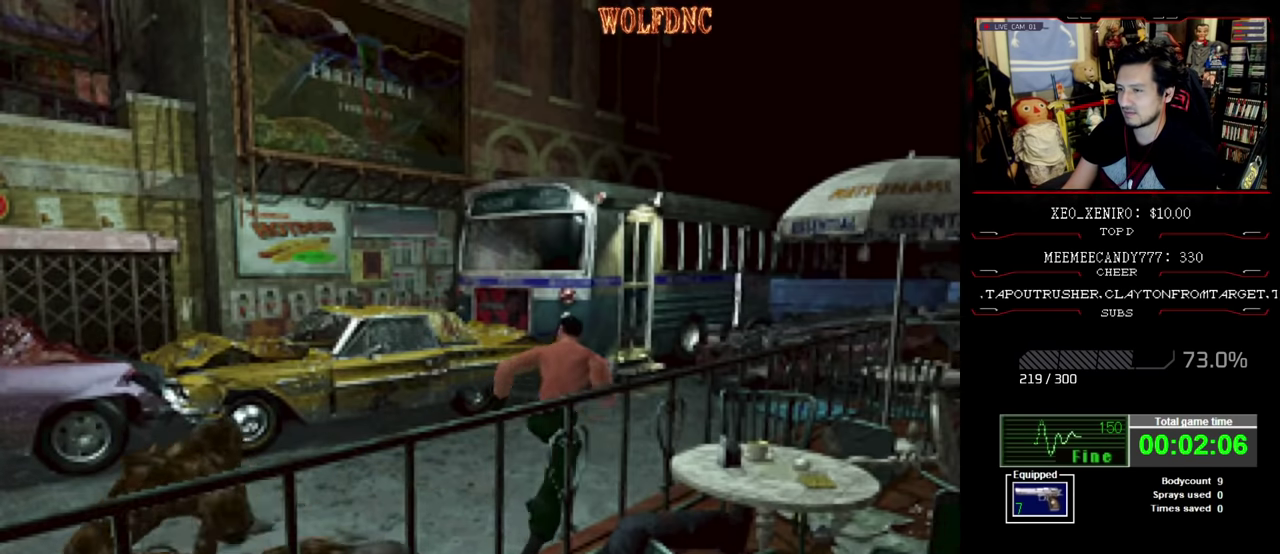
{"buttons": ["SQUARE", "DPAD_UP", "DPAD_LEFT"], "events": [[67, "DPAD_LEFT", "down"], [217, "DPAD_LEFT", "up"], [450, "DPAD_LEFT", "down"]]}
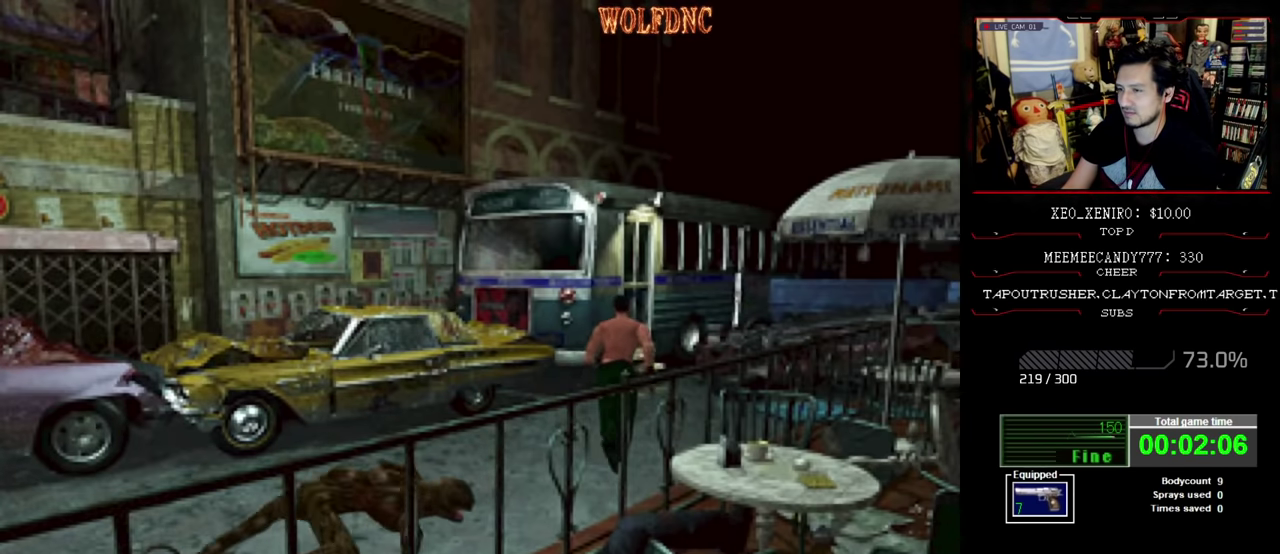
{"buttons": ["SQUARE", "DPAD_UP"], "events": [[50, "DPAD_LEFT", "up"], [367, "DPAD_RIGHT", "down"], [417, "DPAD_RIGHT", "up"]]}
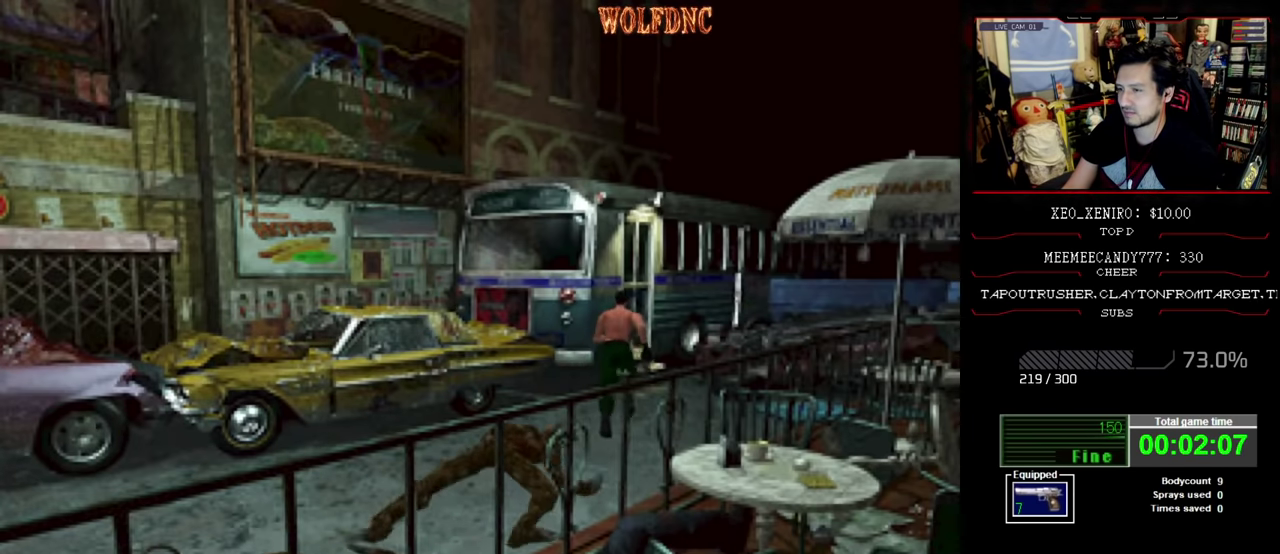
{"buttons": ["SQUARE", "DPAD_UP", "DPAD_LEFT"], "events": [[484, "DPAD_LEFT", "down"]]}
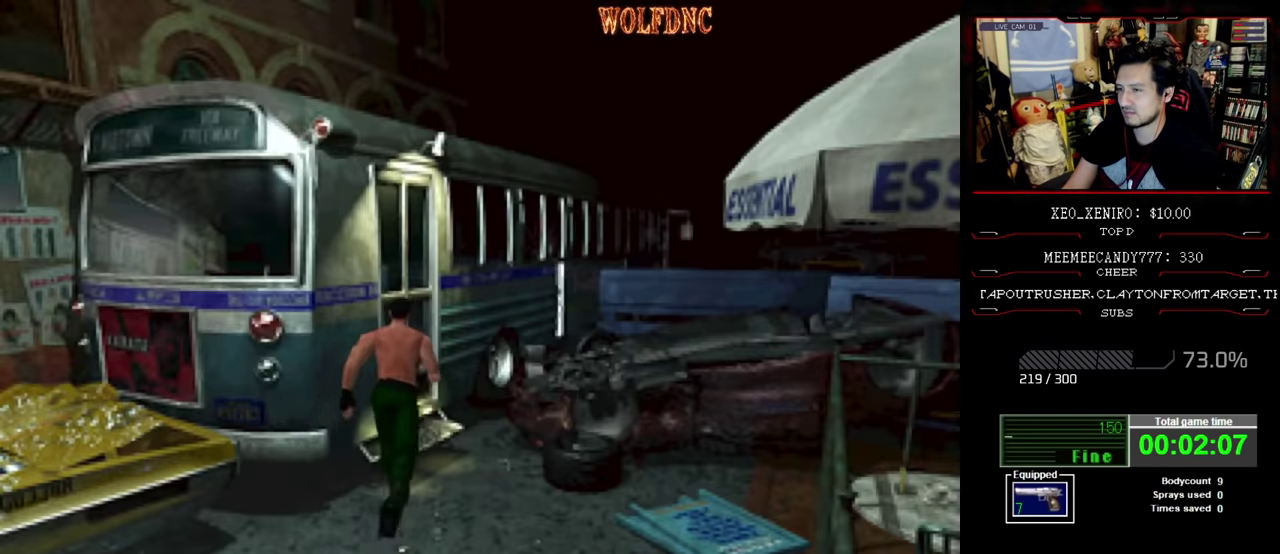
{"buttons": [], "events": [[67, "DPAD_LEFT", "up"], [117, "CROSS", "down"], [117, "DPAD_LEFT", "down"], [217, "CROSS", "up"], [267, "CROSS", "down"], [350, "DPAD_LEFT", "up"], [450, "CROSS", "up"], [450, "DPAD_UP", "up"], [450, "SQUARE", "up"]]}
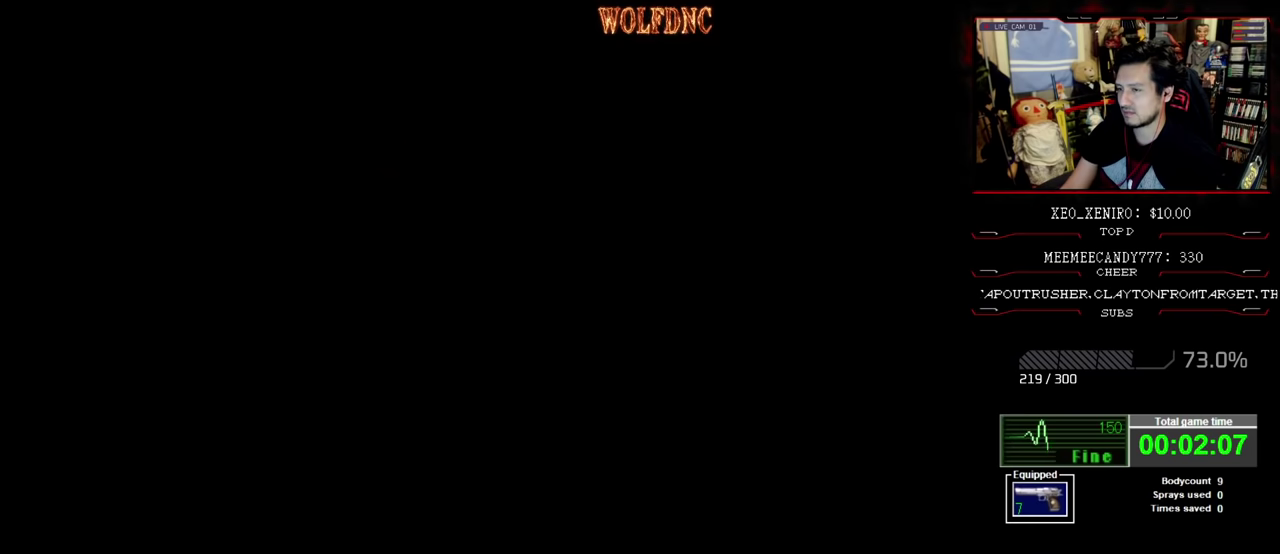
{"buttons": [], "events": []}
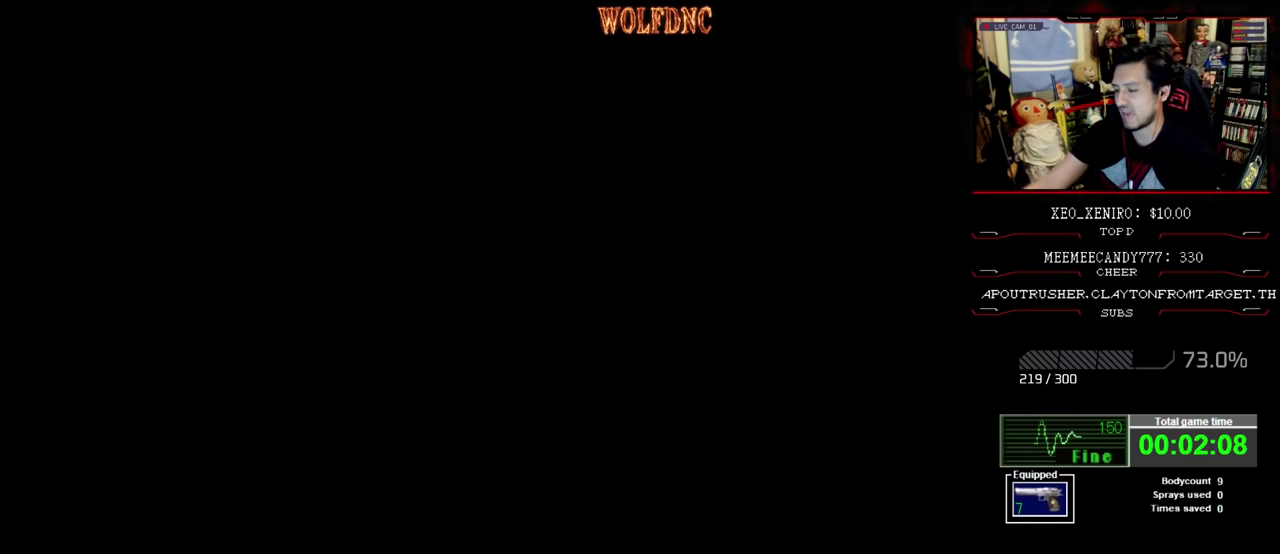
{"buttons": [], "events": []}
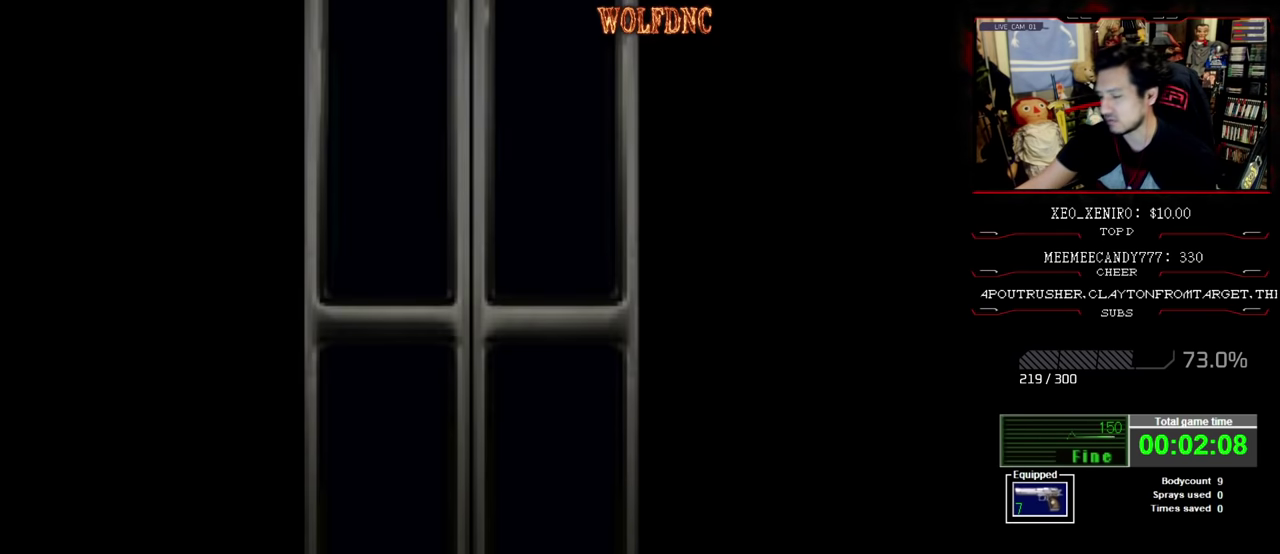
{"buttons": [], "events": []}
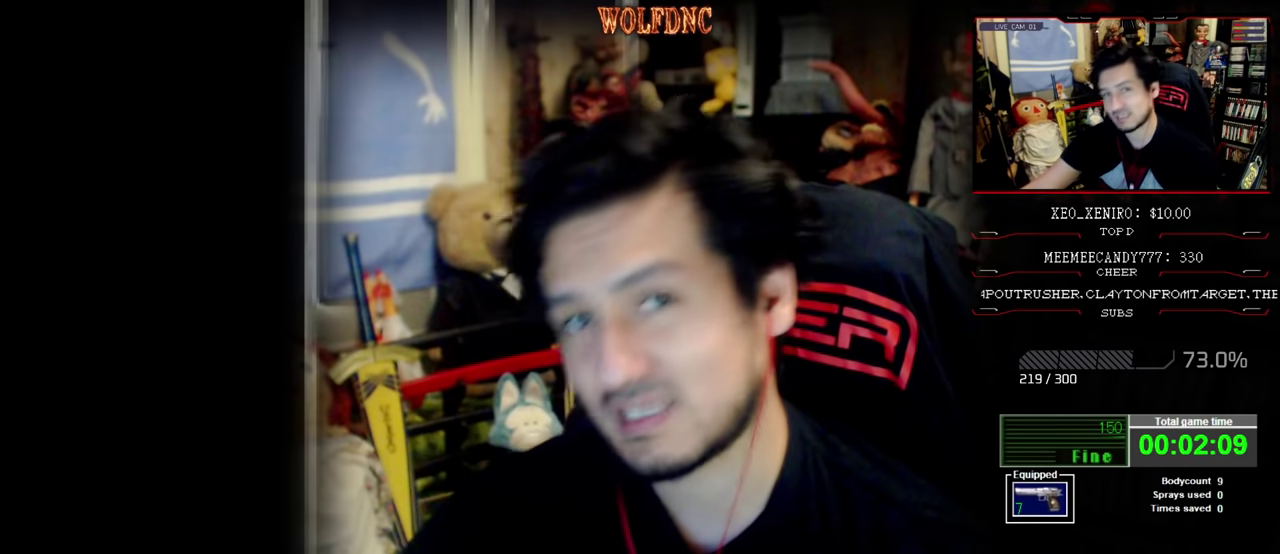
{"buttons": [], "events": []}
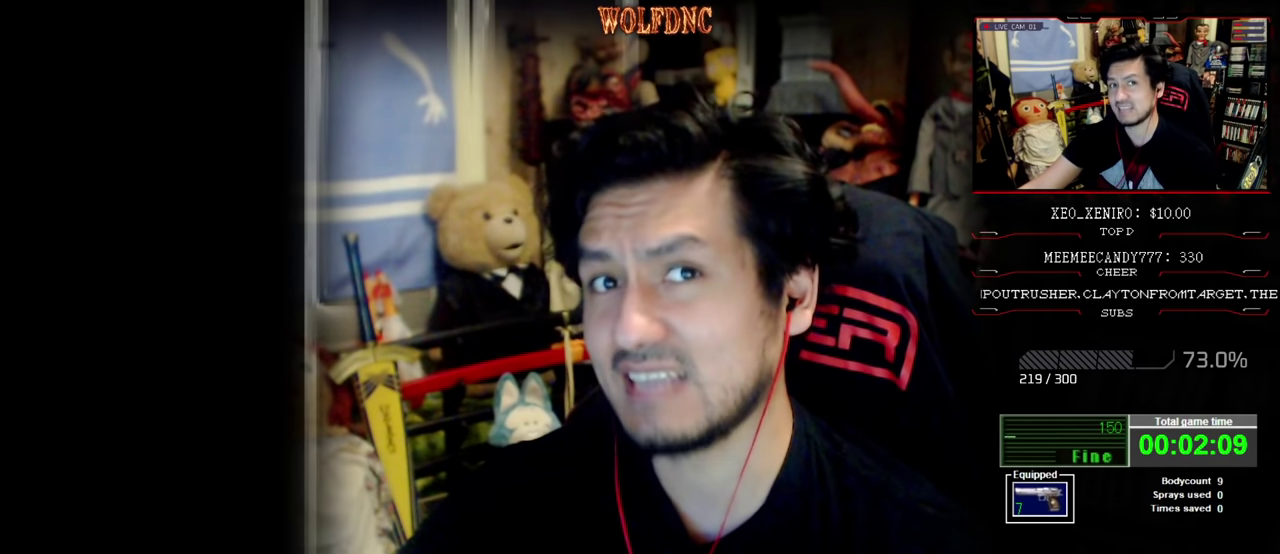
{"buttons": [], "events": []}
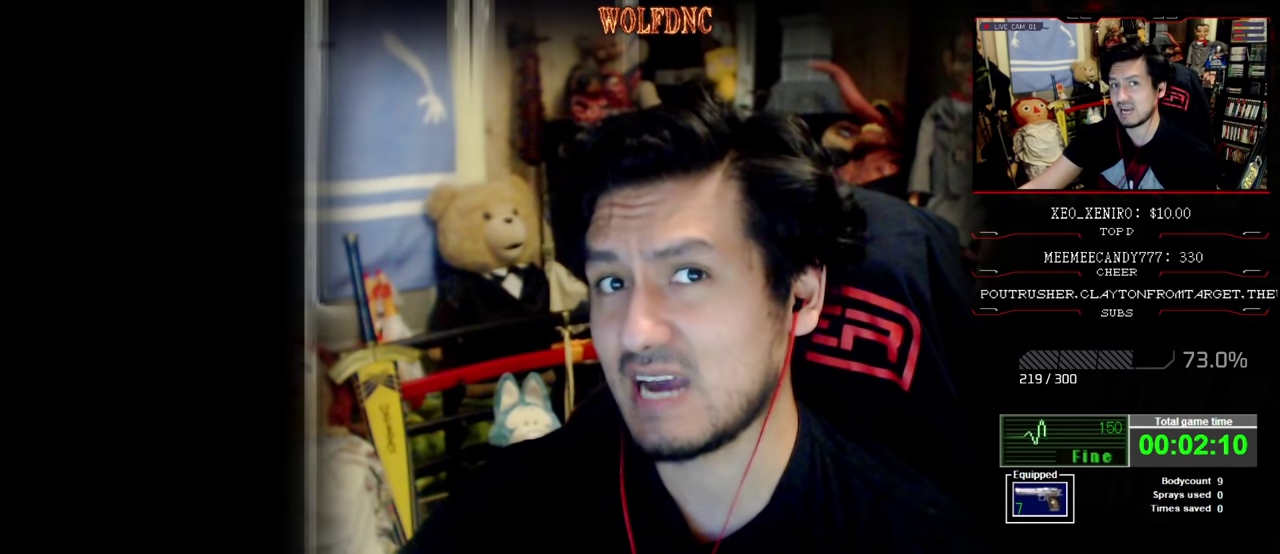
{"buttons": [], "events": []}
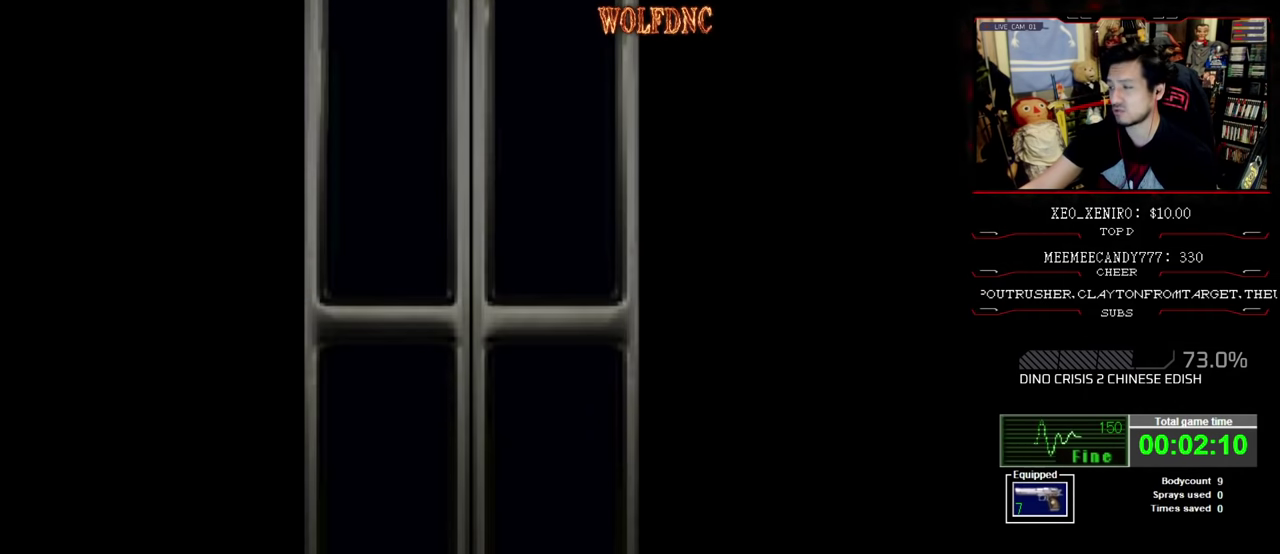
{"buttons": [], "events": []}
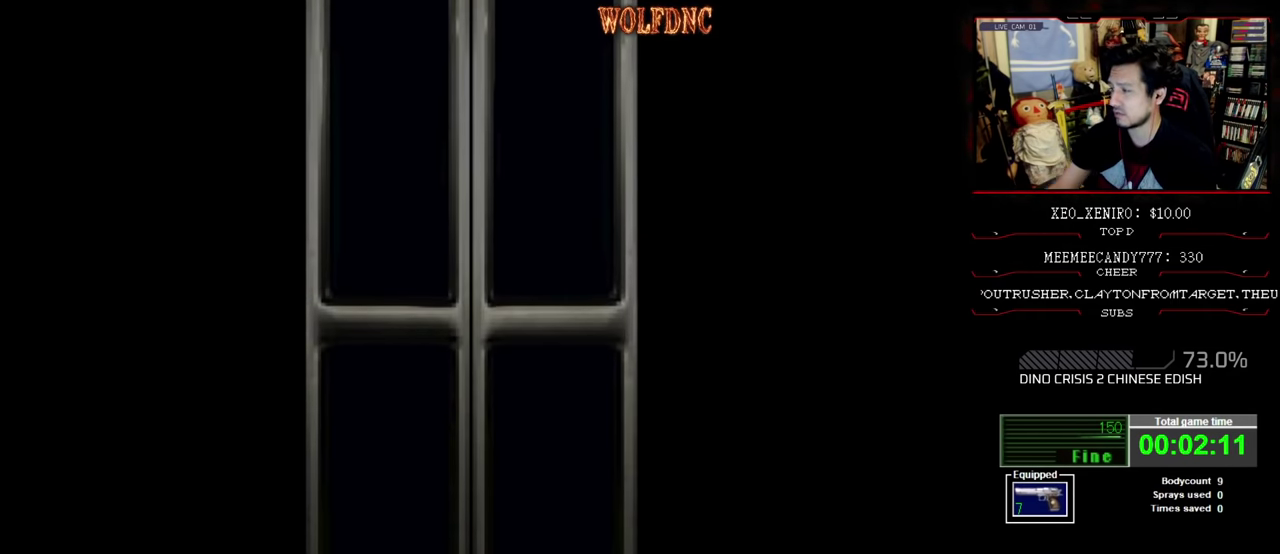
{"buttons": [], "events": [[100, "CROSS", "down"], [150, "CROSS", "up"]]}
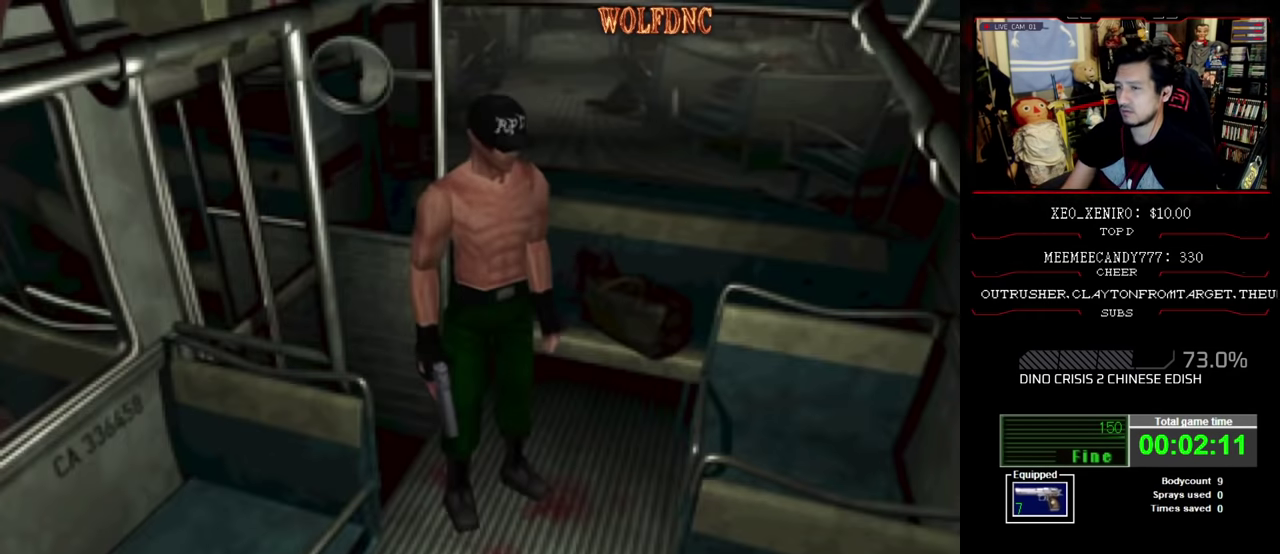
{"buttons": ["R1"], "events": [[33, "DPAD_RIGHT", "down"], [83, "DPAD_UP", "down"], [117, "SQUARE", "down"], [450, "DPAD_RIGHT", "up"], [450, "DPAD_UP", "up"], [450, "R1", "down"], [500, "SQUARE", "up"]]}
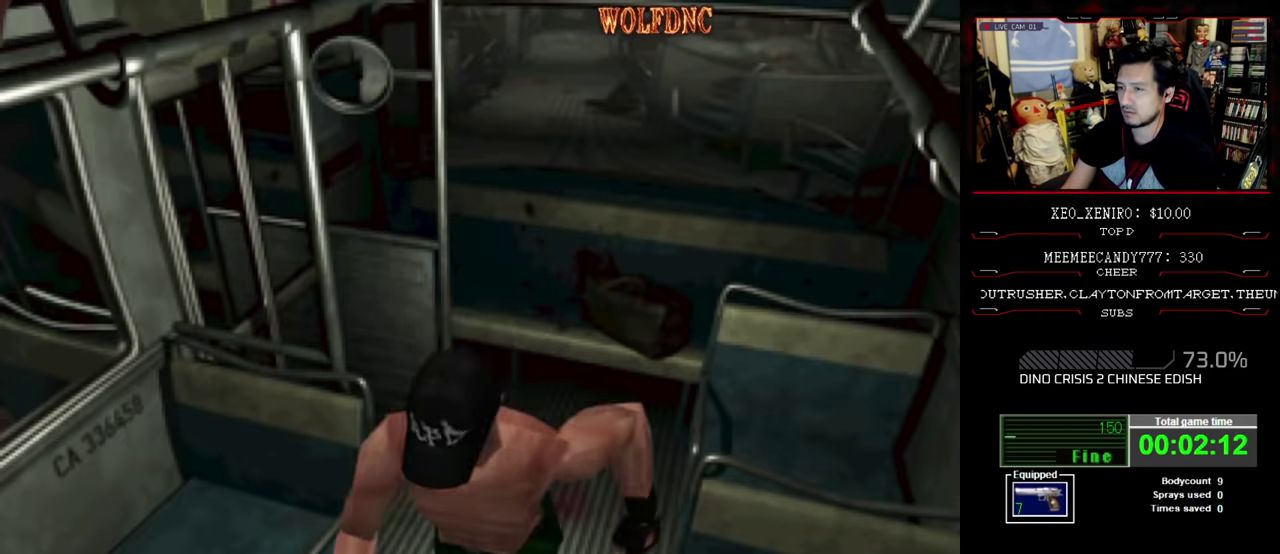
{"buttons": ["R1", "DPAD_DOWN"], "events": [[50, "DPAD_DOWN", "down"], [133, "CROSS", "down"], [466, "CROSS", "up"]]}
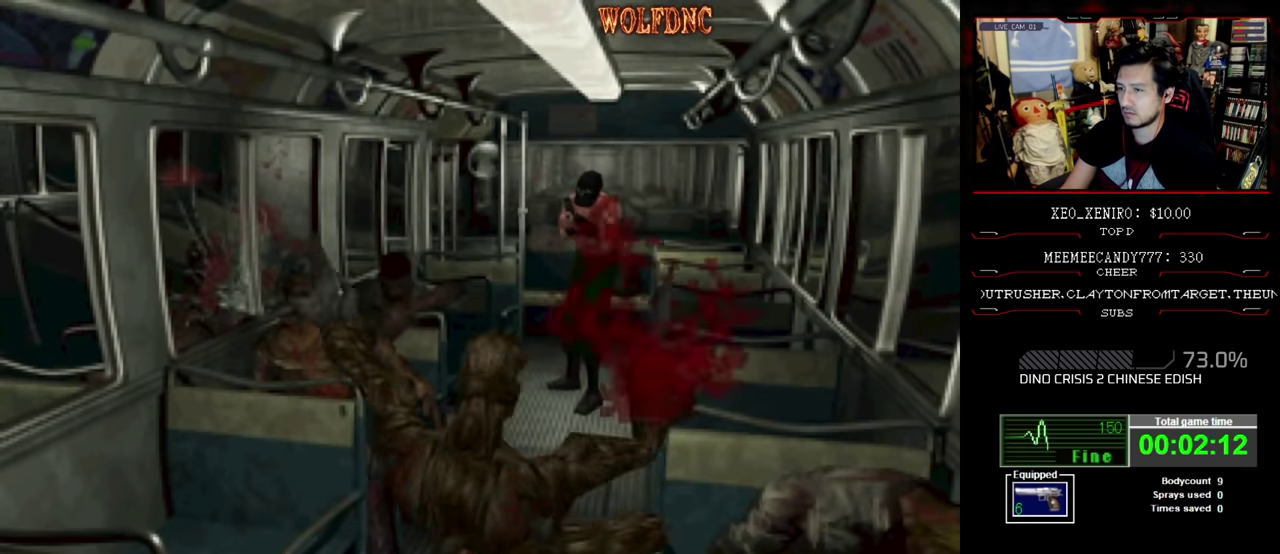
{"buttons": ["R1"], "events": [[66, "DPAD_DOWN", "up"]]}
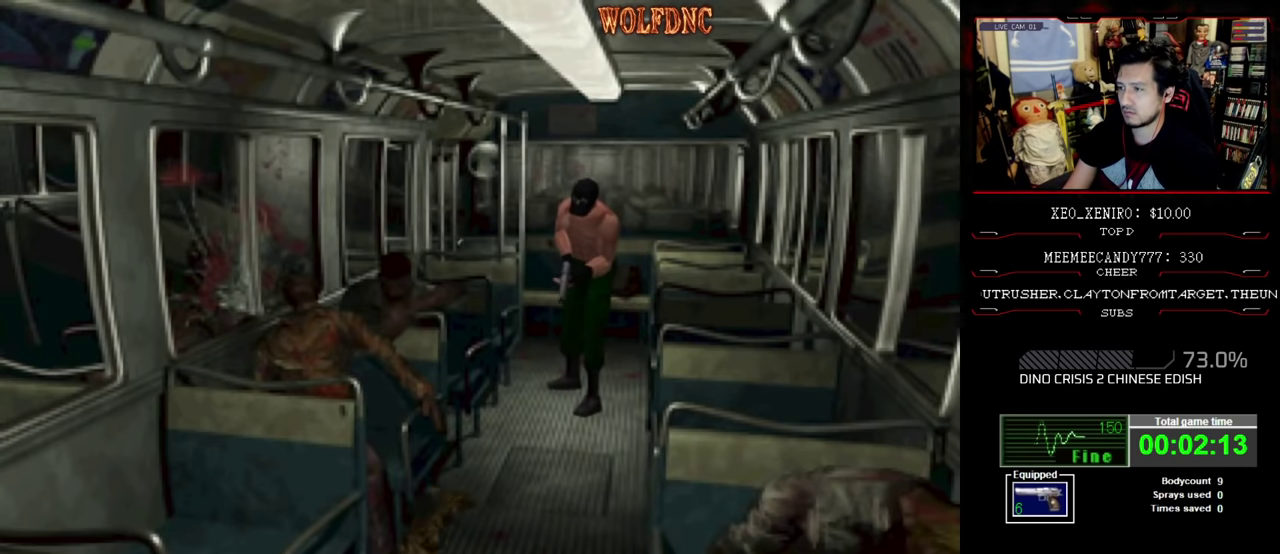
{"buttons": ["DPAD_UP"], "events": [[83, "R1", "up"], [450, "DPAD_UP", "down"]]}
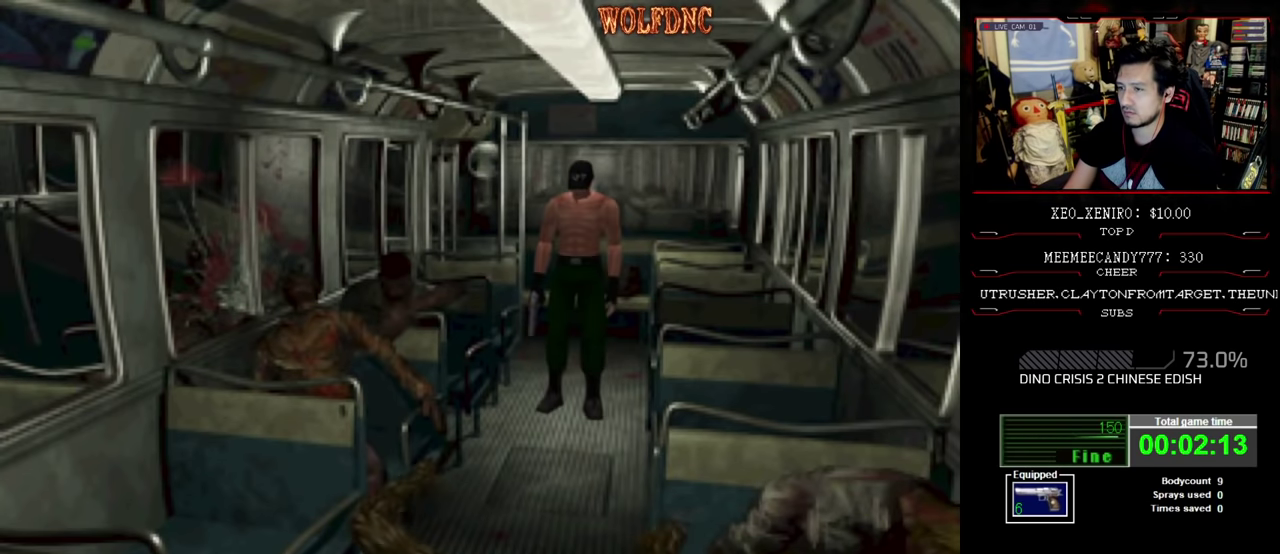
{"buttons": ["R1"], "events": [[33, "SQUARE", "down"], [133, "R1", "down"], [183, "DPAD_UP", "up"], [233, "SQUARE", "up"]]}
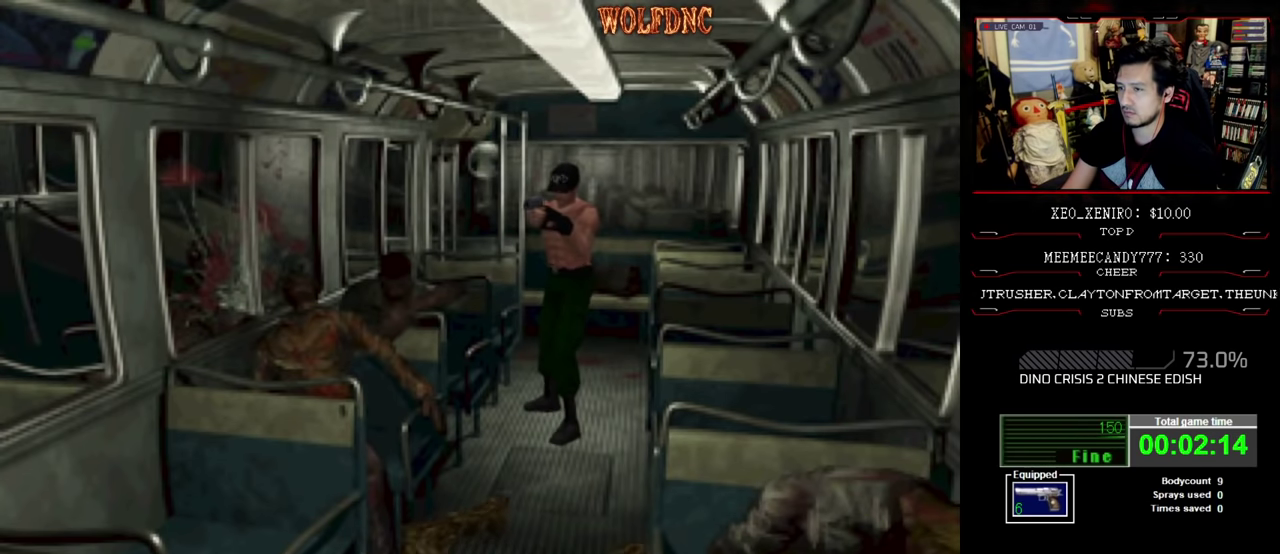
{"buttons": ["R1"], "events": []}